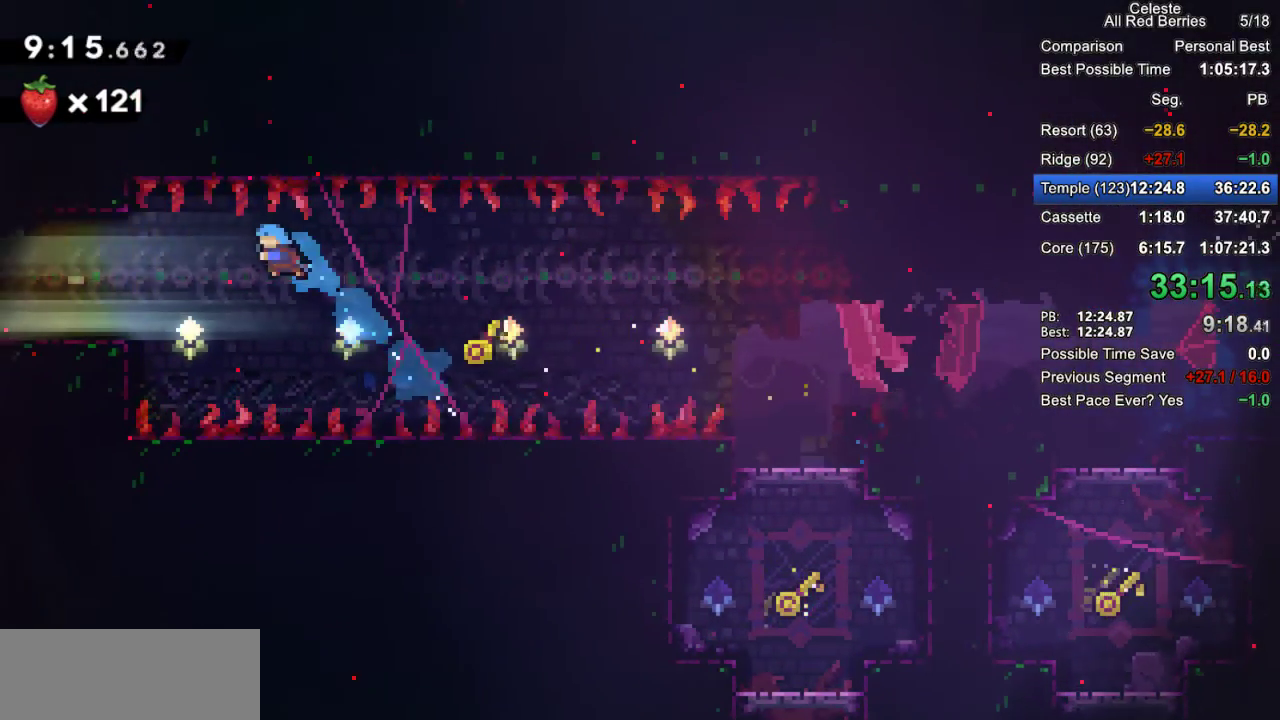
Gameplay with keyboard; each line is a JSON object with the keys held at the frame after it. "events" lists presses ("down") and releases ("up") of "dash", "demo", "down", "grab", "jump", "jump2", "left", "pause", "right" and "up" between this image and that frame as [ms after this image, input, new state], when the widget could be followed in between. No other keys are recorded. Mouse input is not recorded. Key names are as the overlay labels them; some are game actions (e.g. jump) rather than physical keys.
{"keys": ["grab", "jump2", "left"], "events": [[233, "dash", "up"], [283, "up", "up"], [383, "jump2", "down"]]}
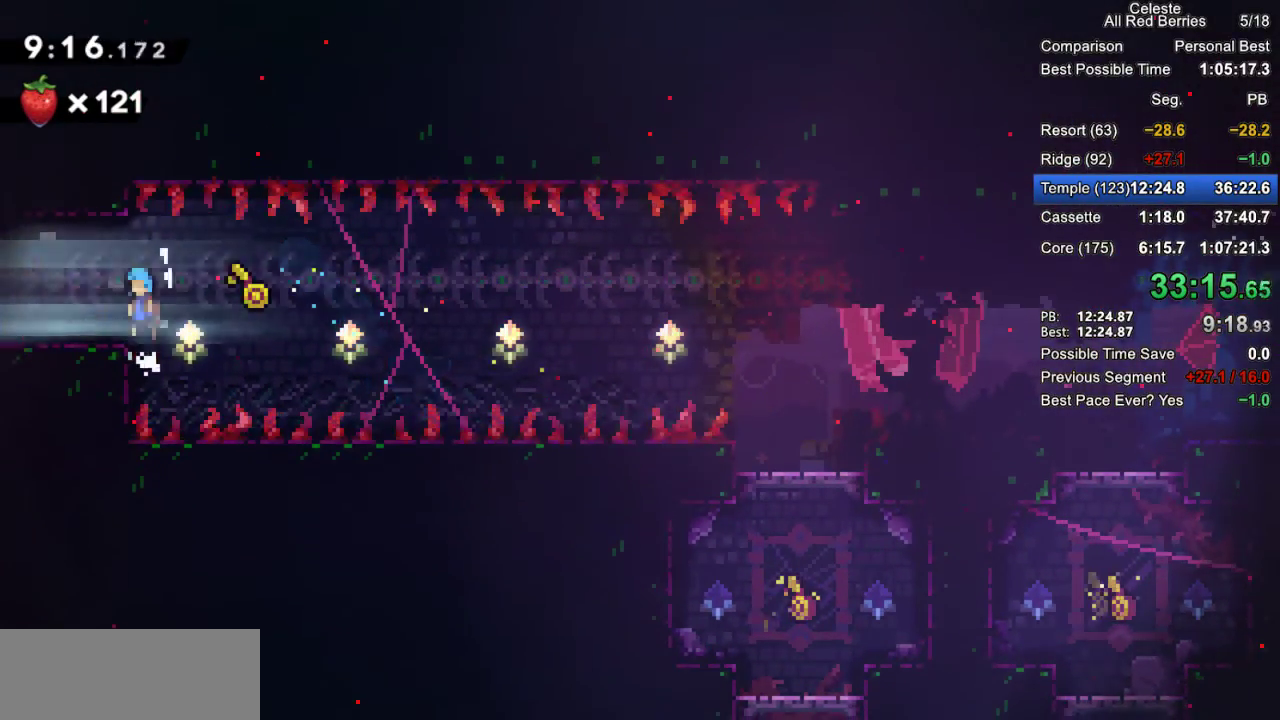
{"keys": ["down", "left"], "events": [[17, "jump2", "up"], [200, "down", "down"], [250, "dash", "down"], [300, "jump2", "down"], [350, "dash", "up"], [350, "grab", "up"], [400, "jump2", "up"]]}
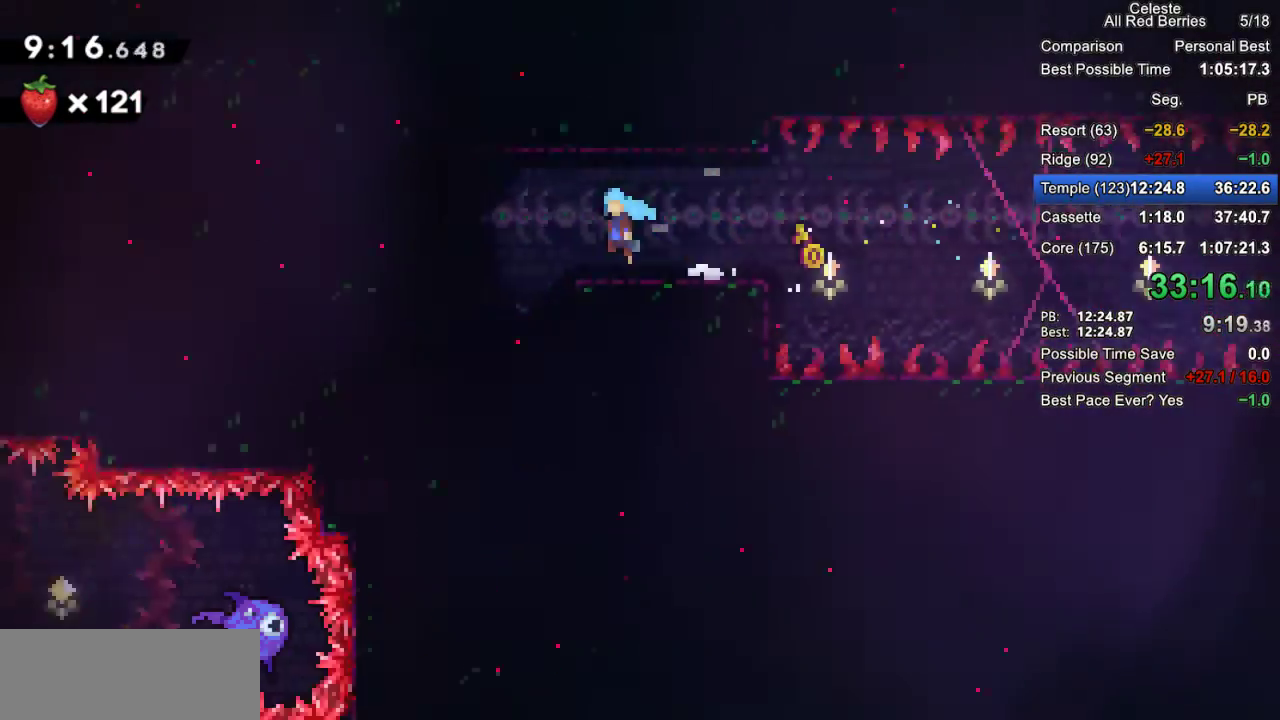
{"keys": ["down", "left"], "events": []}
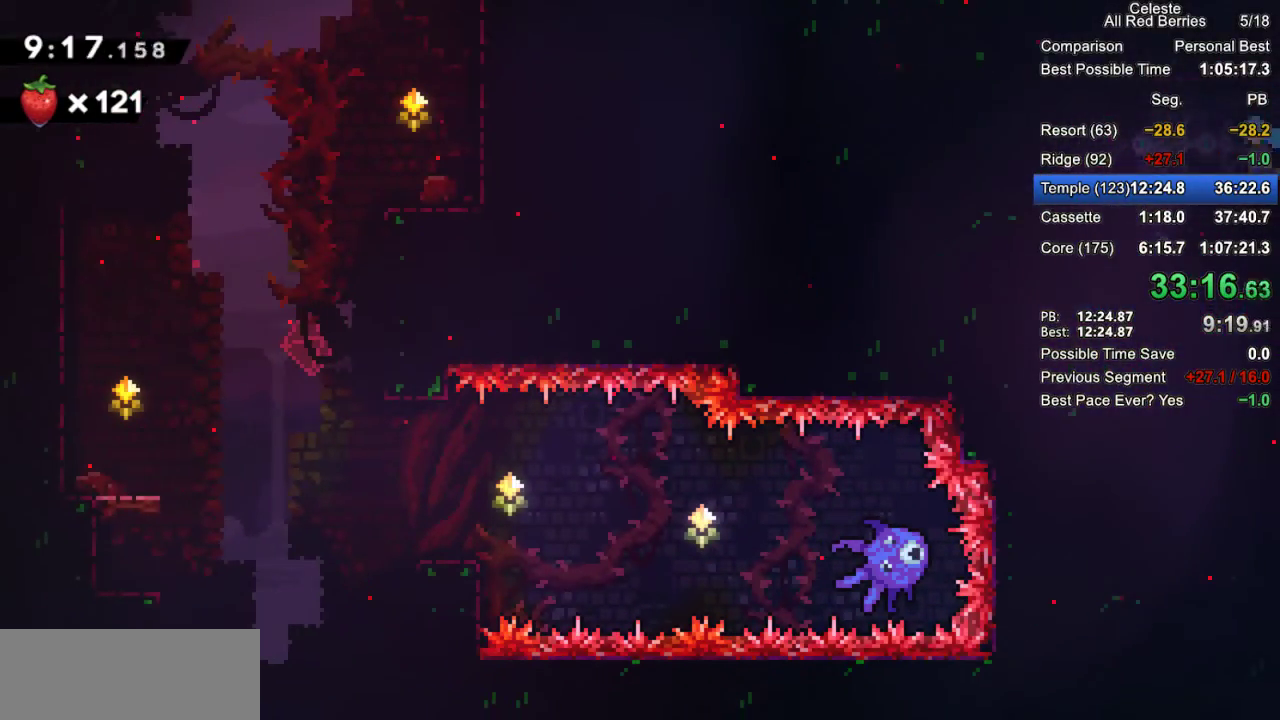
{"keys": ["down", "right"], "events": [[150, "left", "up"], [150, "right", "down"], [183, "dash", "down"], [333, "dash", "up"]]}
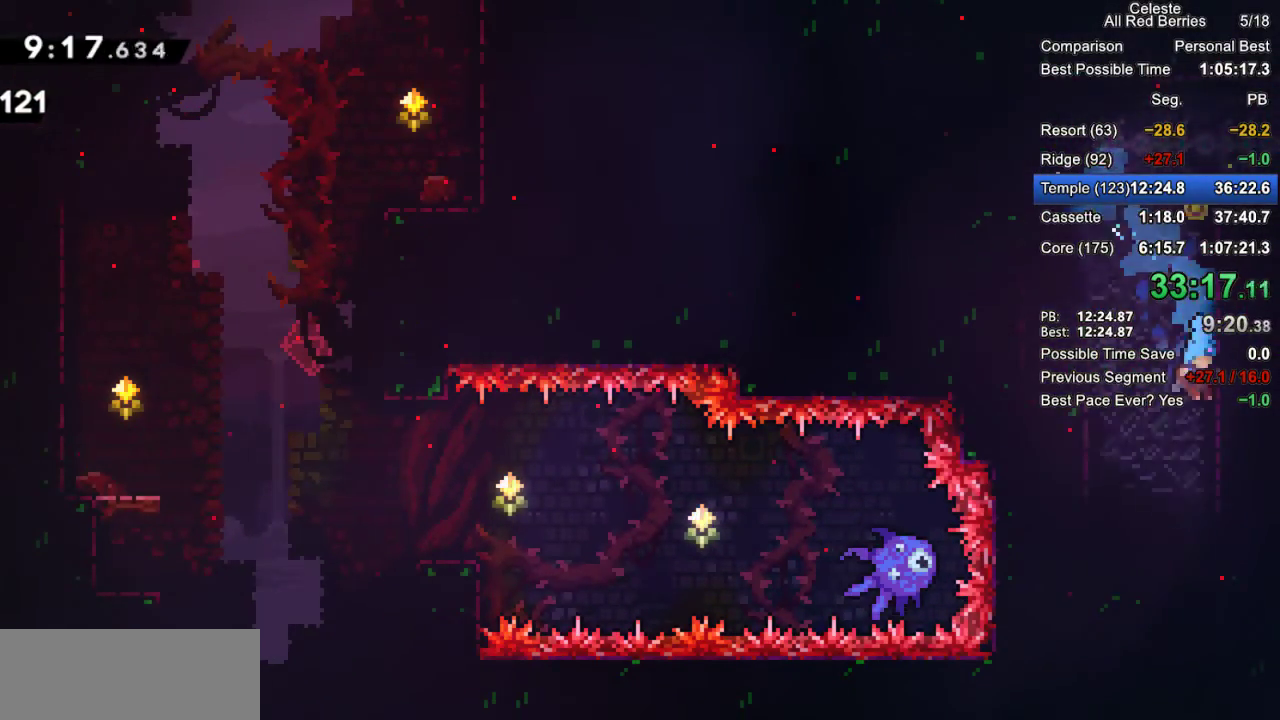
{"keys": ["down"], "events": [[17, "right", "up"]]}
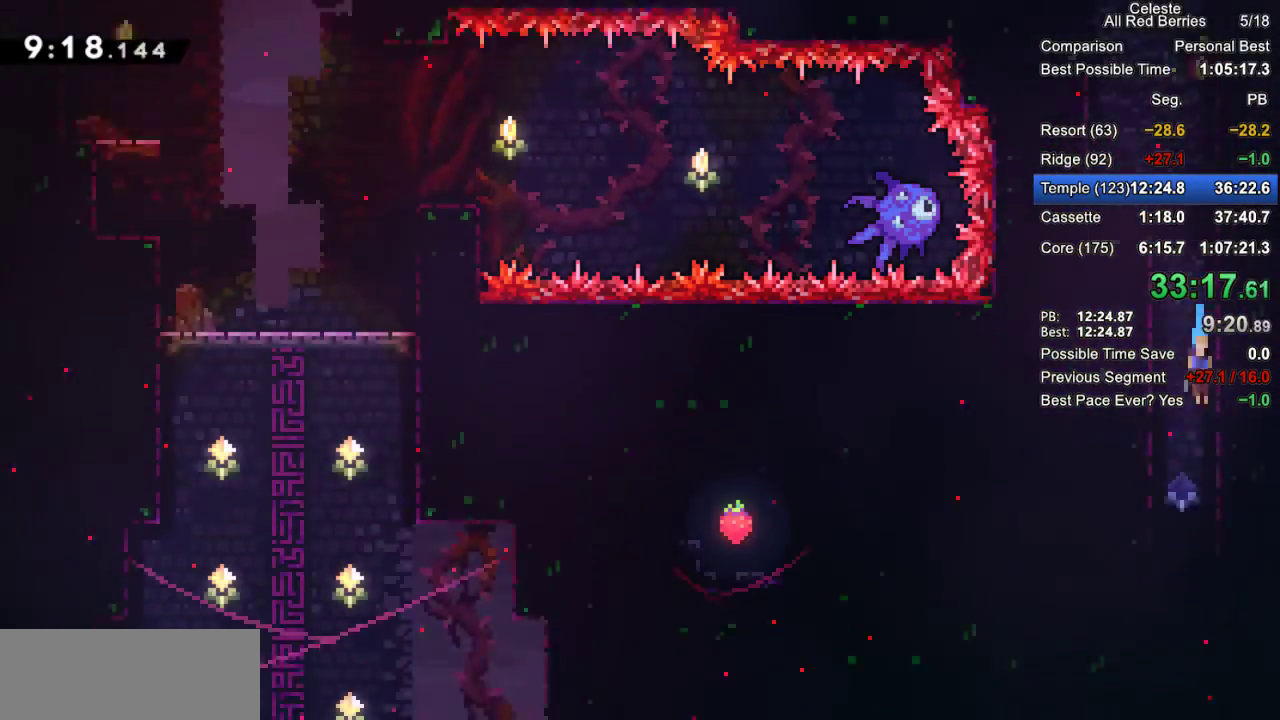
{"keys": ["down"], "events": []}
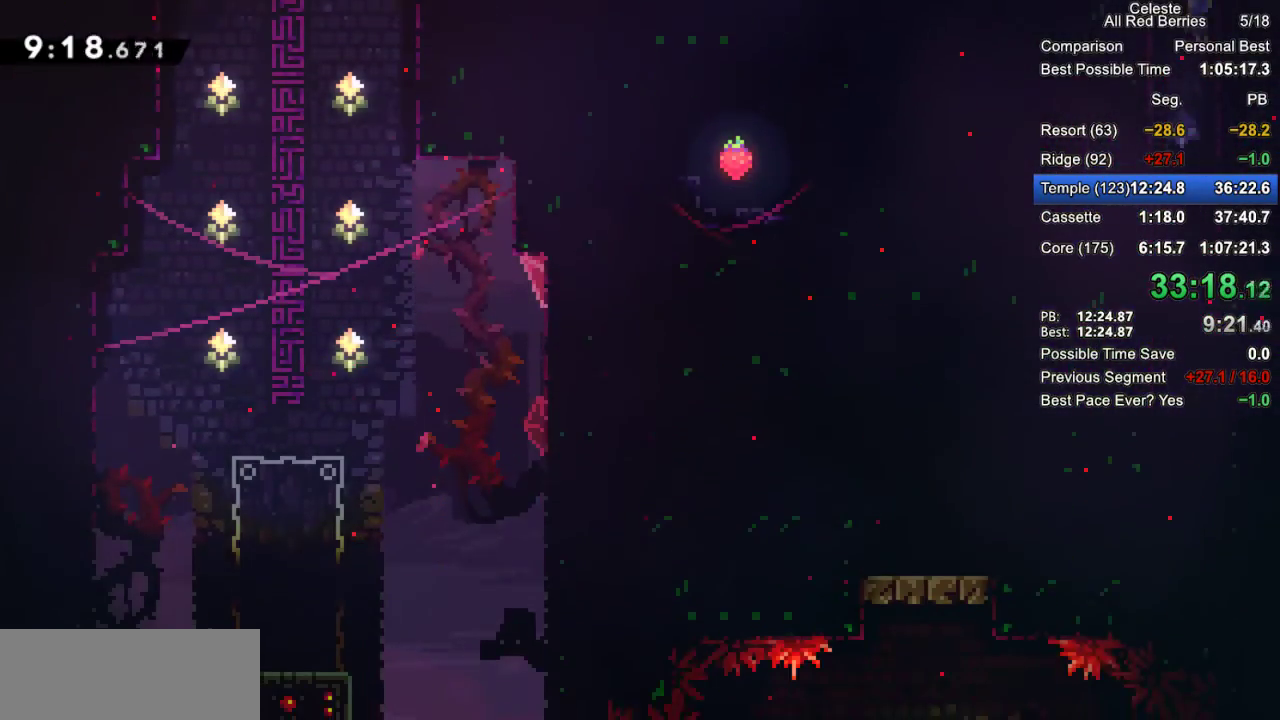
{"keys": ["left"], "events": [[233, "left", "down"], [283, "down", "up"]]}
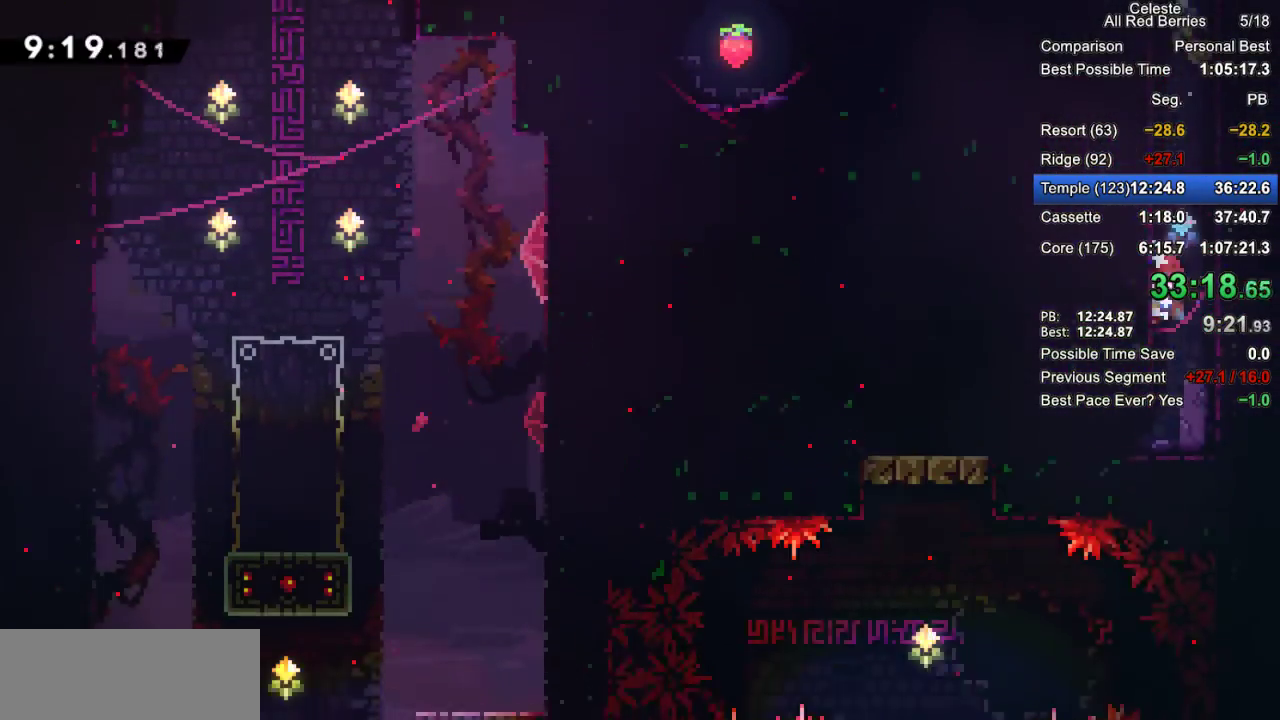
{"keys": [], "events": [[167, "dash", "down"], [250, "dash", "up"], [433, "left", "up"]]}
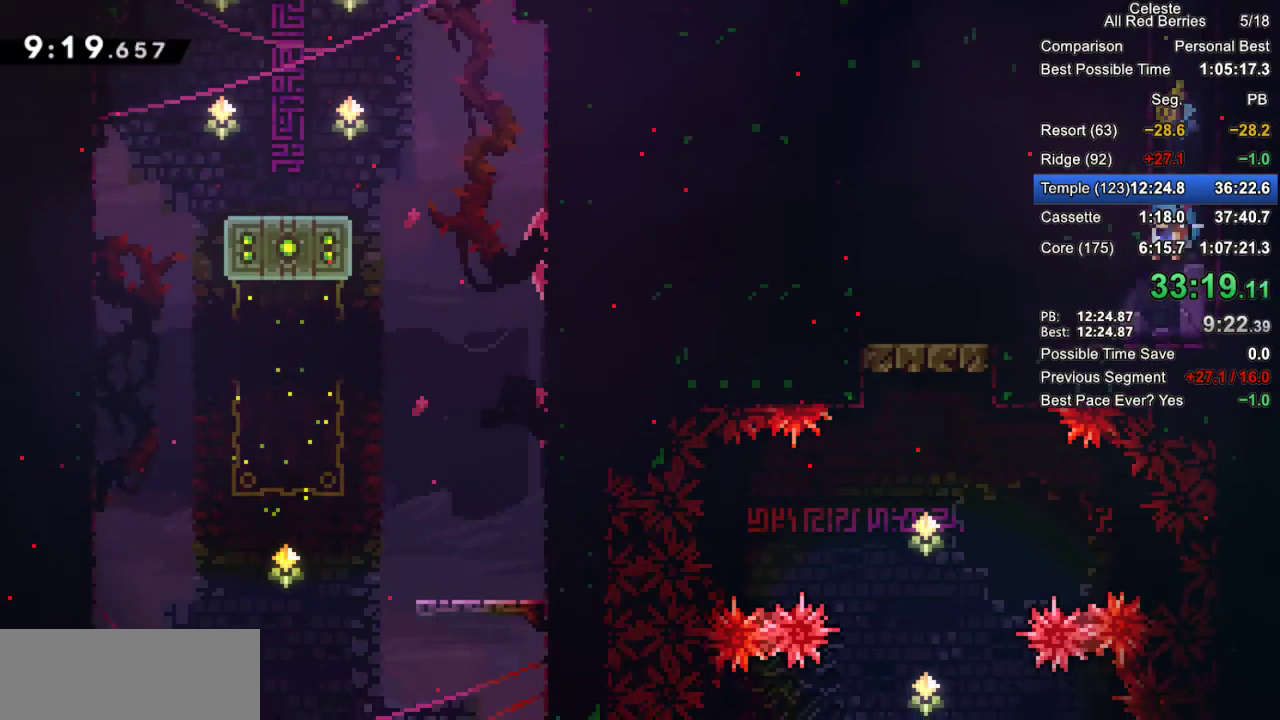
{"keys": ["jump2", "left"], "events": [[217, "left", "down"], [267, "dash", "down"], [417, "dash", "up"], [450, "jump2", "down"]]}
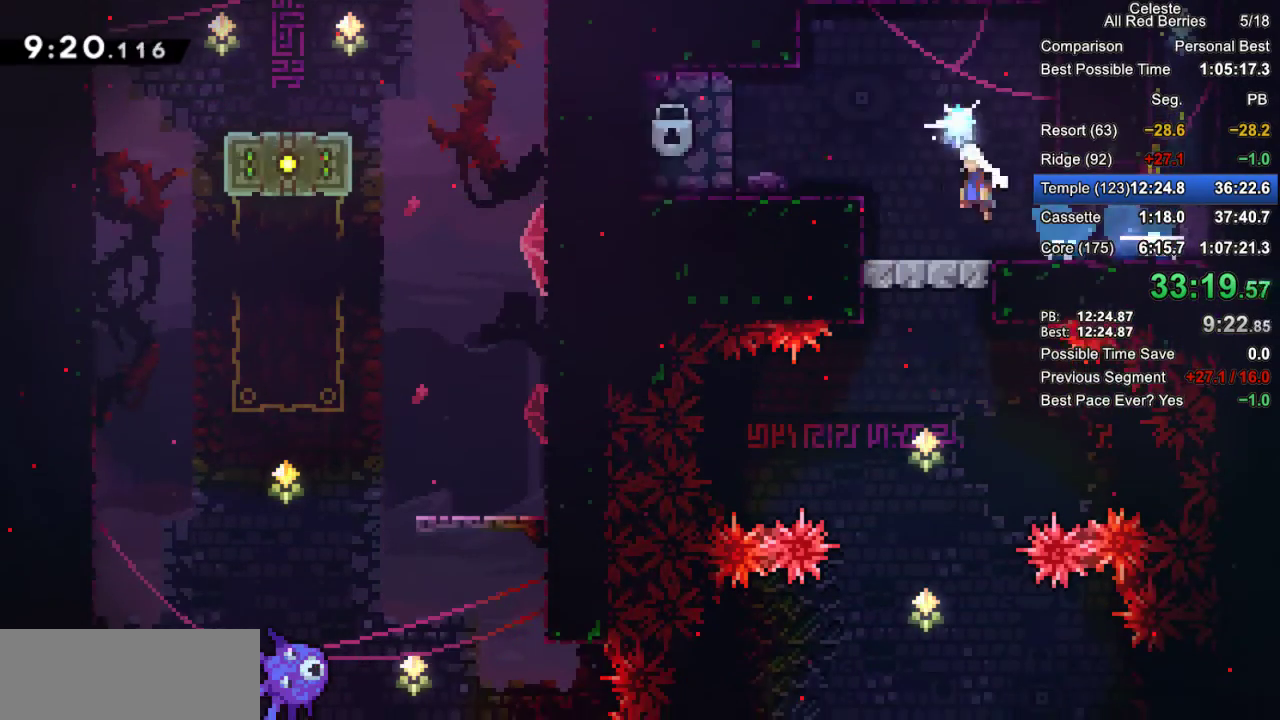
{"keys": [], "events": [[100, "jump2", "up"], [233, "left", "up"]]}
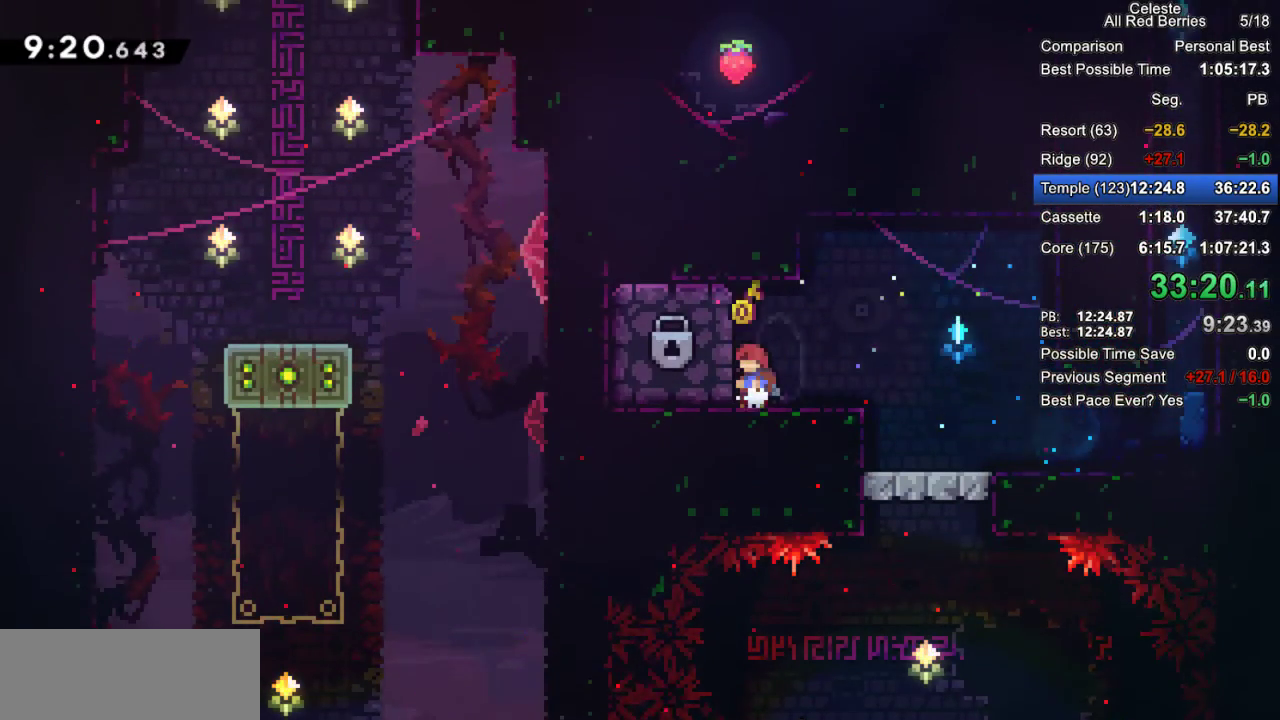
{"keys": [], "events": []}
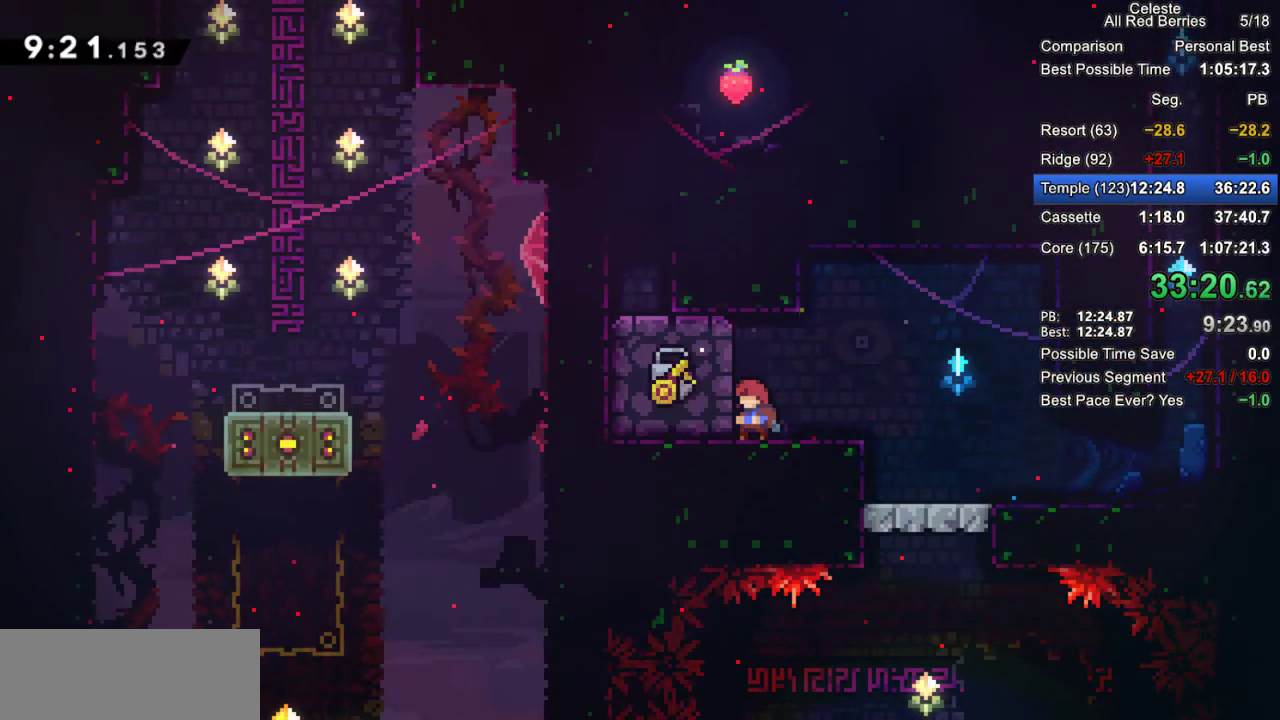
{"keys": [], "events": []}
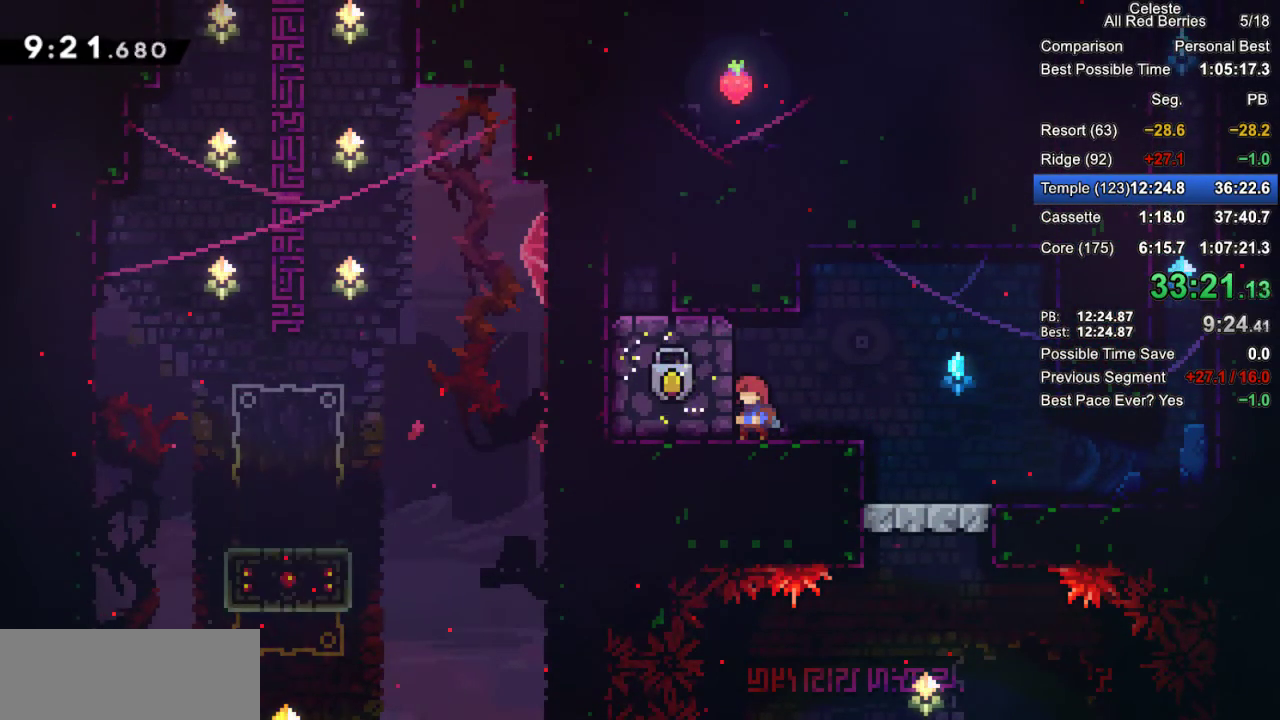
{"keys": [], "events": []}
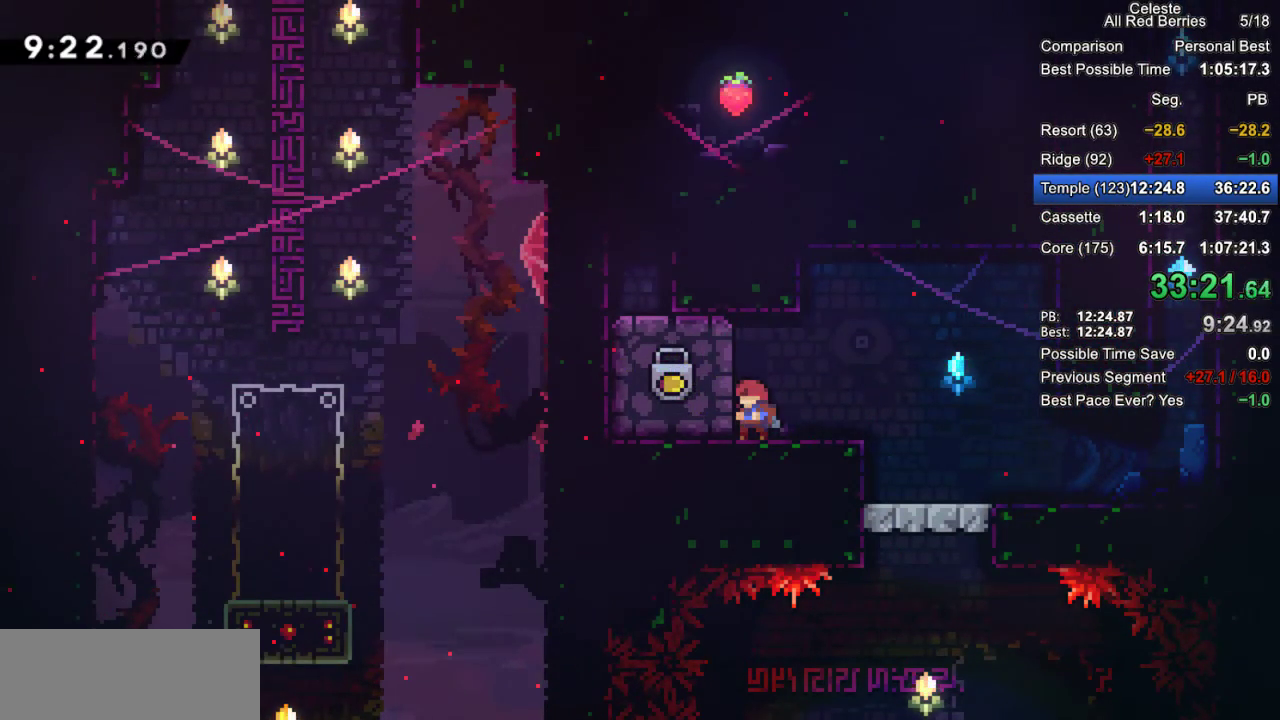
{"keys": ["jump2", "left"], "events": [[167, "left", "down"], [350, "jump2", "down"]]}
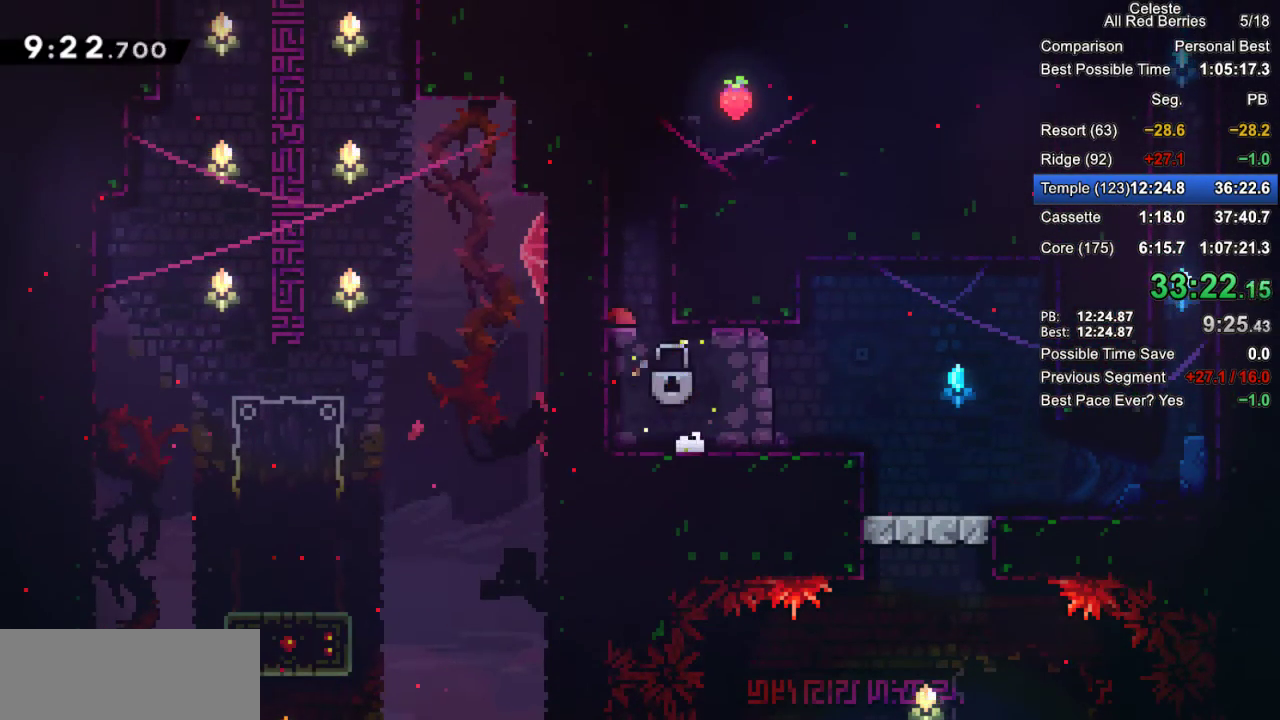
{"keys": ["right"], "events": [[83, "jump2", "up"], [83, "up", "down"], [133, "dash", "down"], [133, "left", "up"], [267, "dash", "up"], [317, "jump2", "down"], [317, "right", "down"], [317, "up", "up"], [500, "jump2", "up"]]}
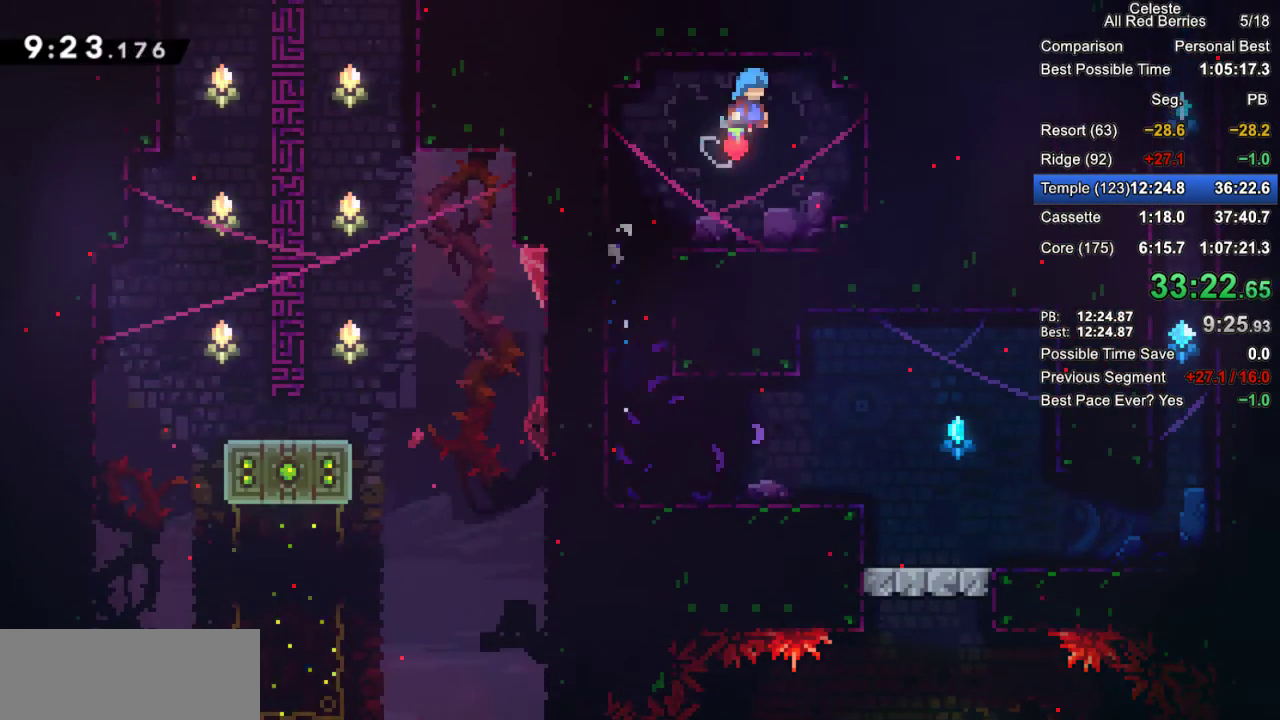
{"keys": ["left"], "events": [[50, "right", "up"], [150, "left", "down"]]}
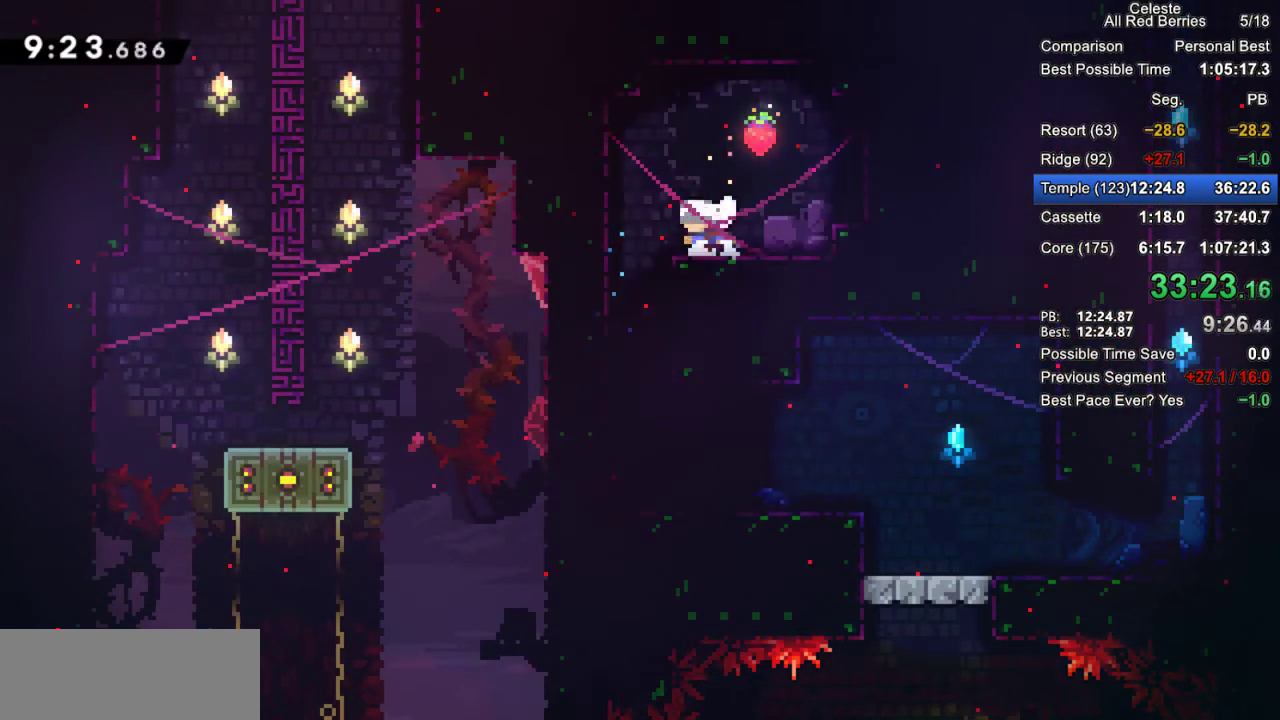
{"keys": [], "events": [[200, "left", "up"], [300, "right", "down"], [483, "right", "up"]]}
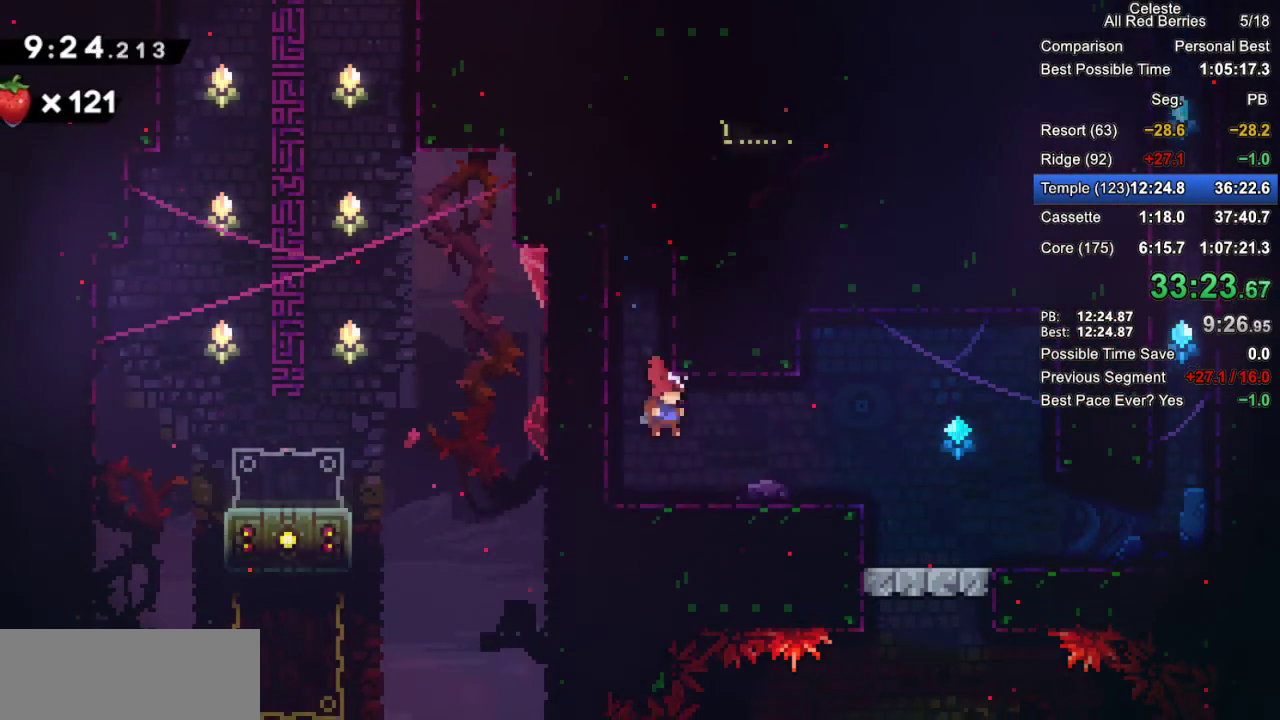
{"keys": [], "events": [[83, "right", "down"], [167, "dash", "down"], [317, "dash", "up"], [417, "right", "up"]]}
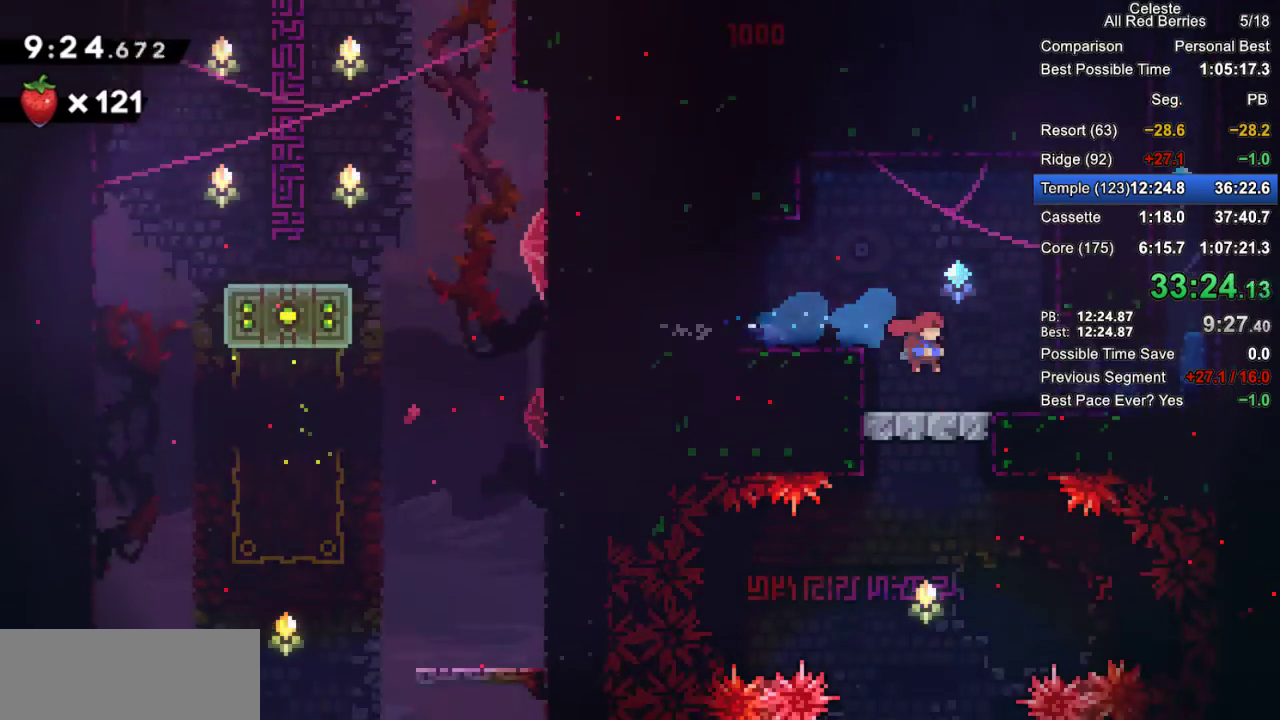
{"keys": [], "events": [[150, "jump2", "down"], [183, "jump2", "up"]]}
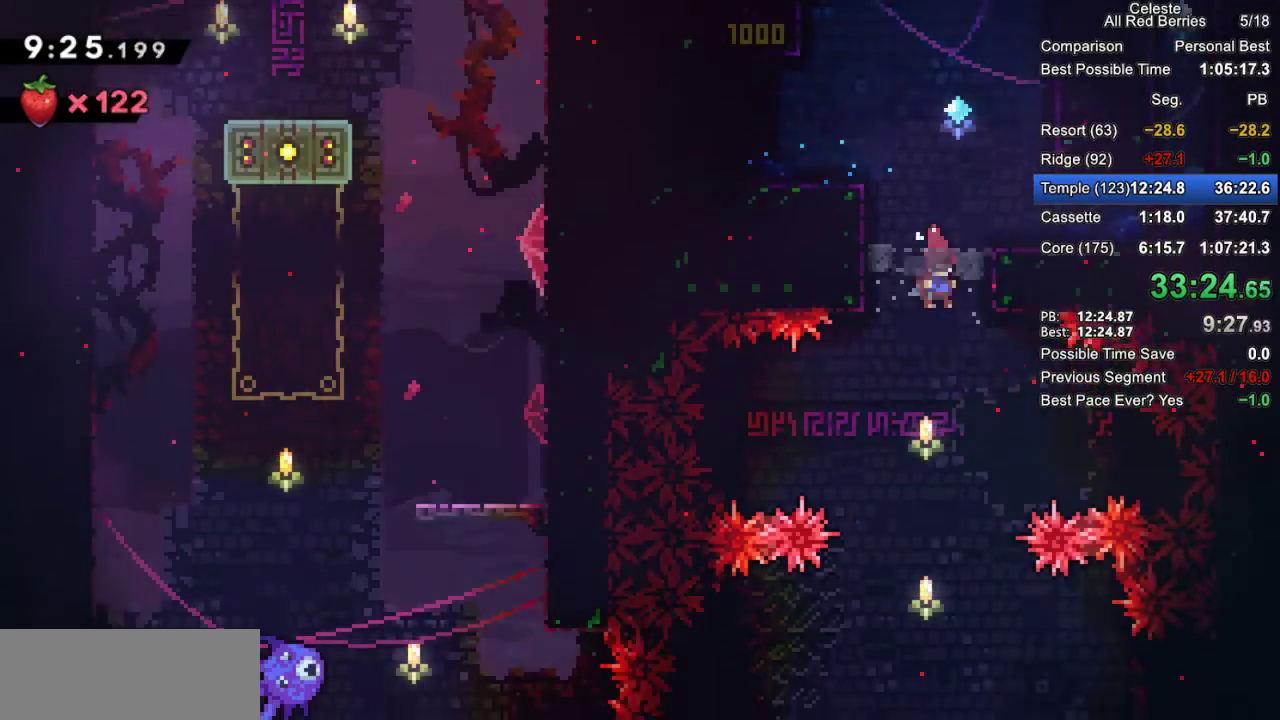
{"keys": [], "events": [[200, "down", "down"], [483, "down", "up"]]}
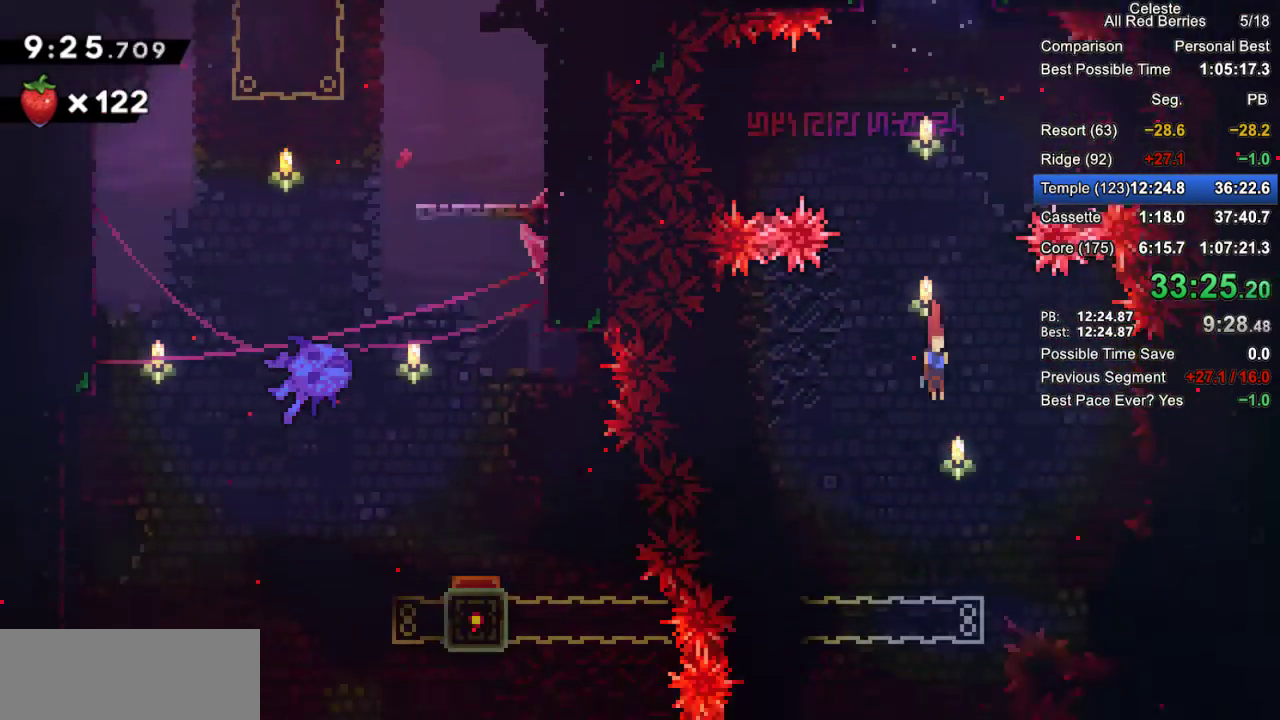
{"keys": [], "events": [[267, "right", "down"], [317, "right", "up"]]}
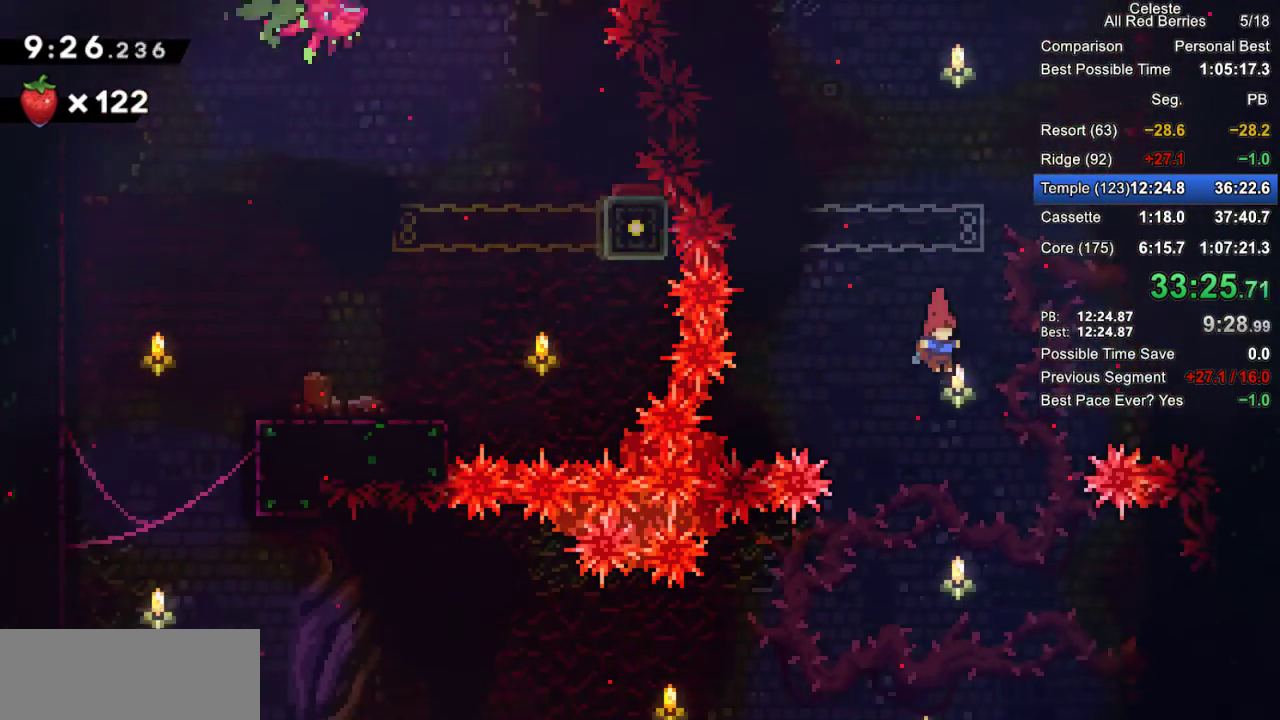
{"keys": [], "events": [[283, "left", "down"], [417, "left", "up"]]}
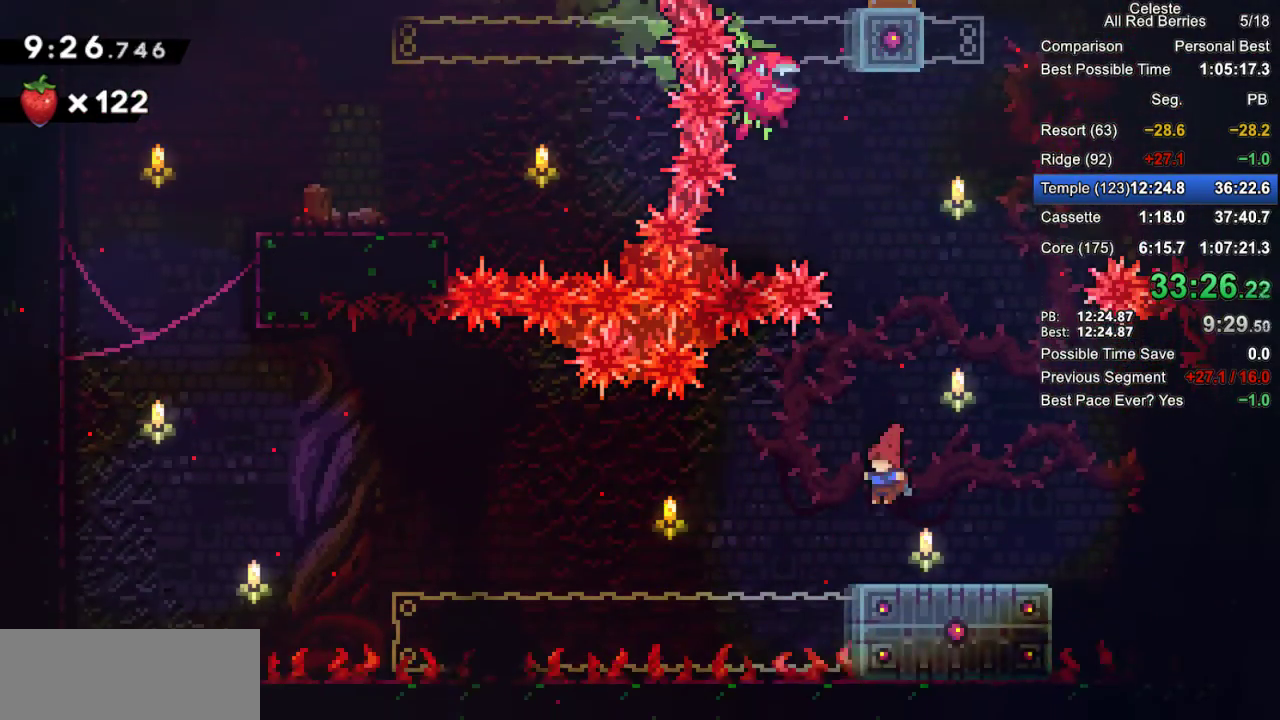
{"keys": ["grab", "left"], "events": [[17, "right", "down"], [200, "right", "up"], [250, "down", "down"], [300, "dash", "down"], [300, "grab", "down"], [300, "left", "down"], [433, "dash", "up"], [483, "down", "up"]]}
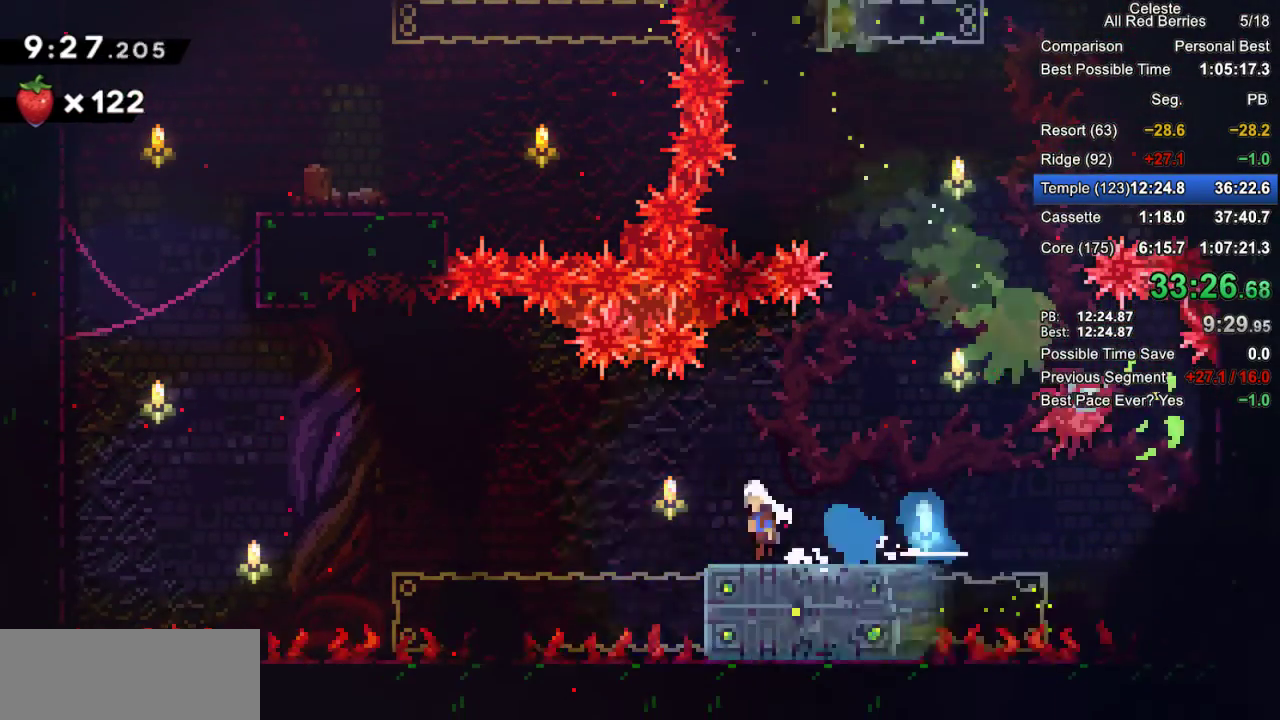
{"keys": ["grab", "jump2", "left", "up"], "events": [[33, "jump2", "down"], [267, "jump2", "up"], [267, "up", "down"], [317, "dash", "down"], [450, "dash", "up"], [500, "jump2", "down"]]}
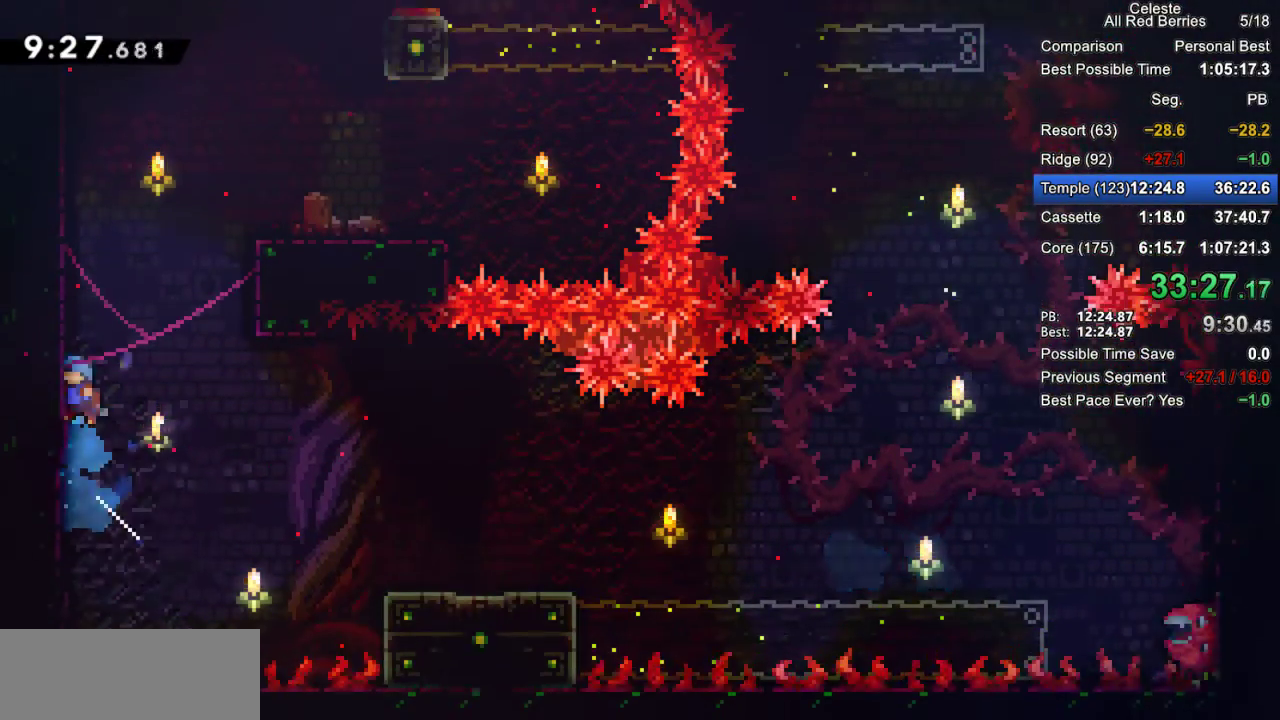
{"keys": ["grab", "jump2", "right"], "events": [[183, "jump2", "up"], [233, "jump2", "down"], [383, "jump2", "up"], [383, "right", "down"], [383, "up", "up"], [417, "jump2", "down"], [417, "left", "up"]]}
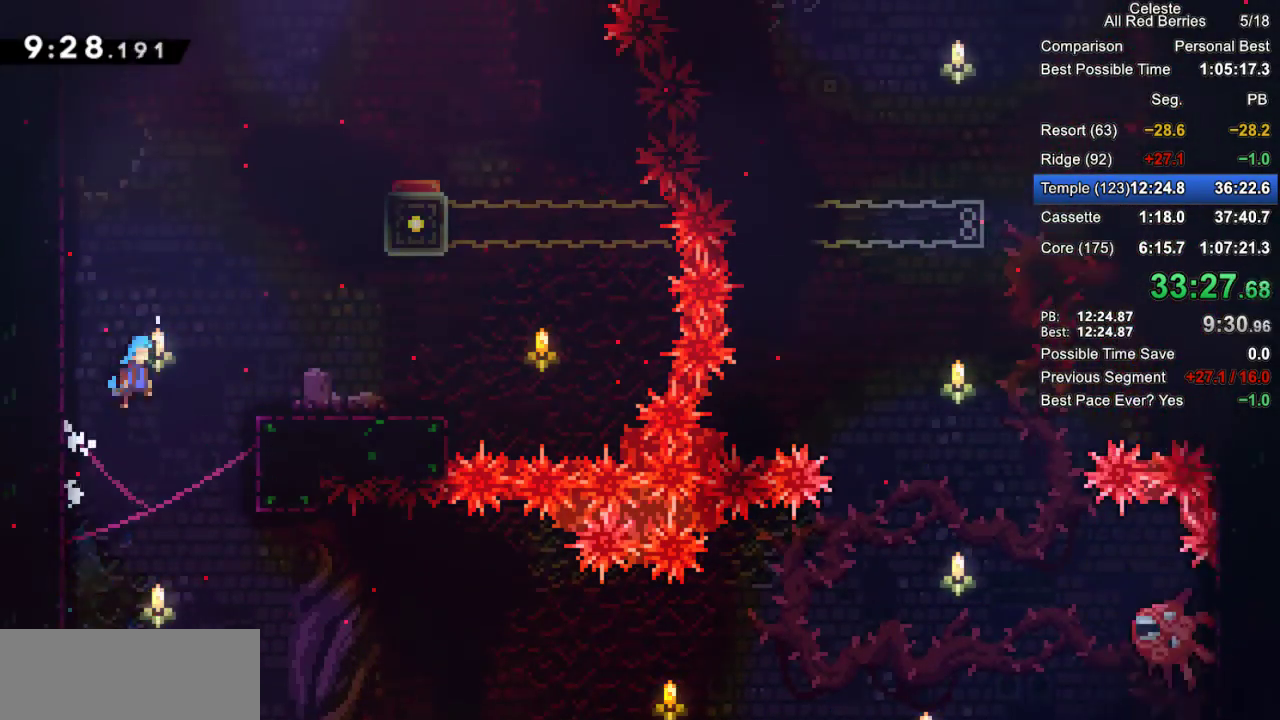
{"keys": ["grab", "jump2", "up"], "events": [[200, "jump2", "up"], [400, "jump2", "down"], [483, "right", "up"], [483, "up", "down"]]}
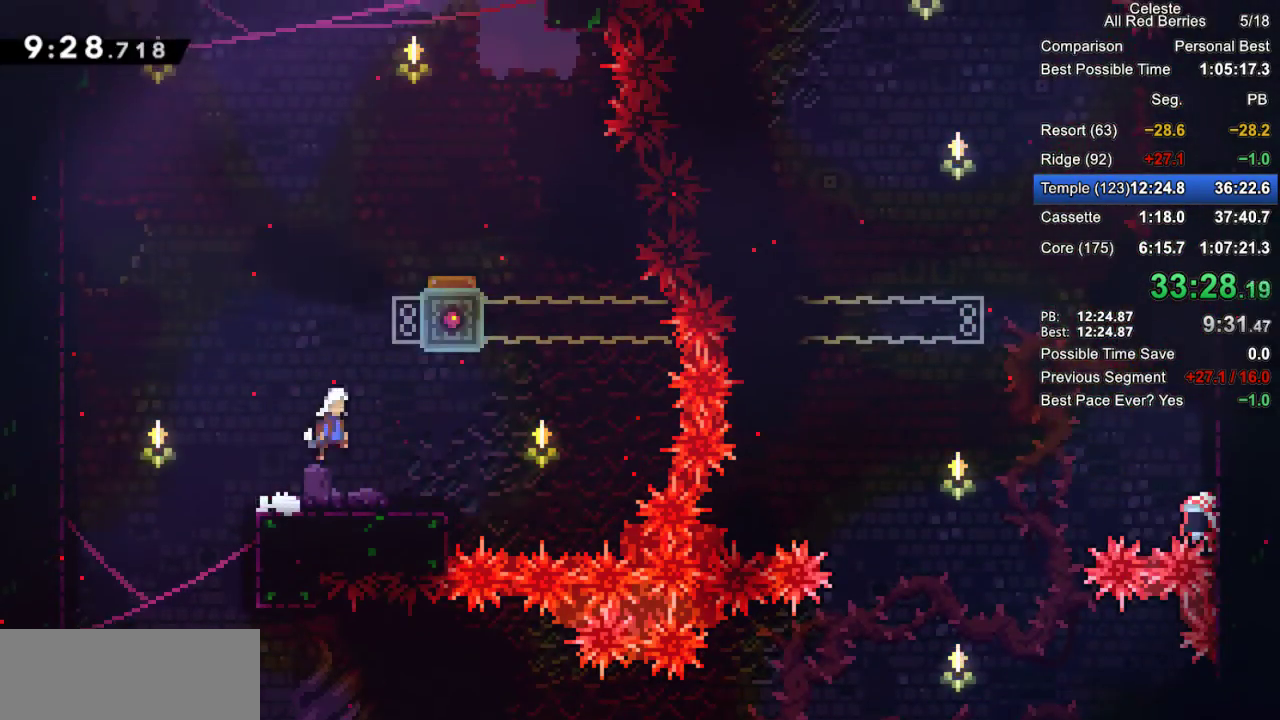
{"keys": ["grab"], "events": [[83, "dash", "down"], [133, "jump2", "up"], [317, "right", "down"], [317, "up", "up"], [367, "dash", "up"], [450, "right", "up"]]}
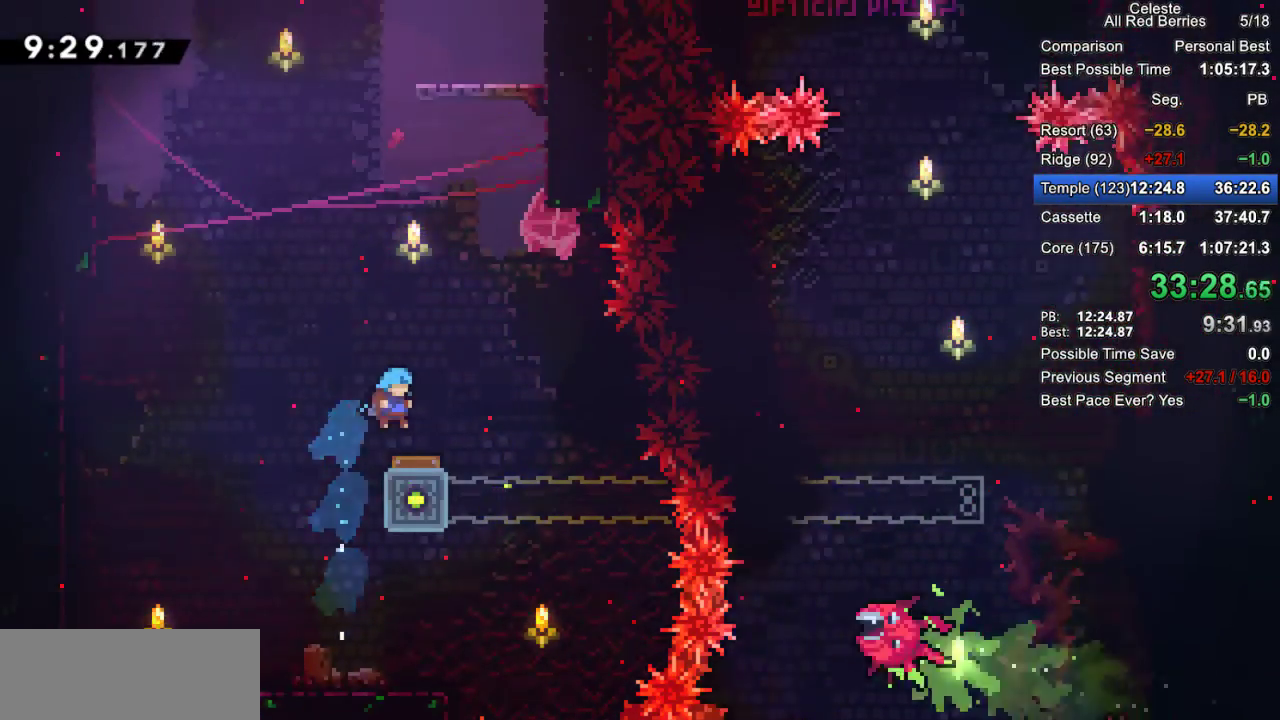
{"keys": ["dash", "grab", "up"], "events": [[150, "right", "down"], [383, "right", "up"], [417, "up", "down"], [467, "dash", "down"]]}
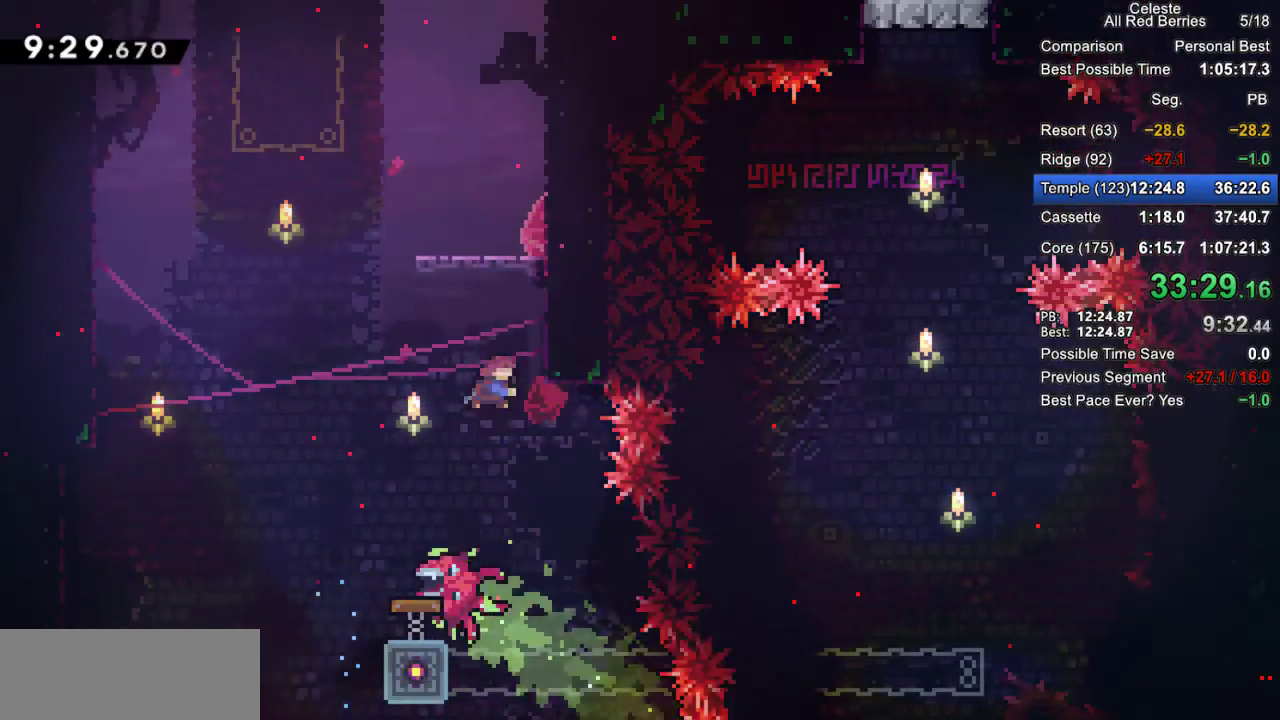
{"keys": ["grab", "jump", "jump2", "right"], "events": [[200, "right", "down"], [200, "up", "up"], [300, "dash", "up"], [350, "jump", "down"], [483, "jump2", "down"]]}
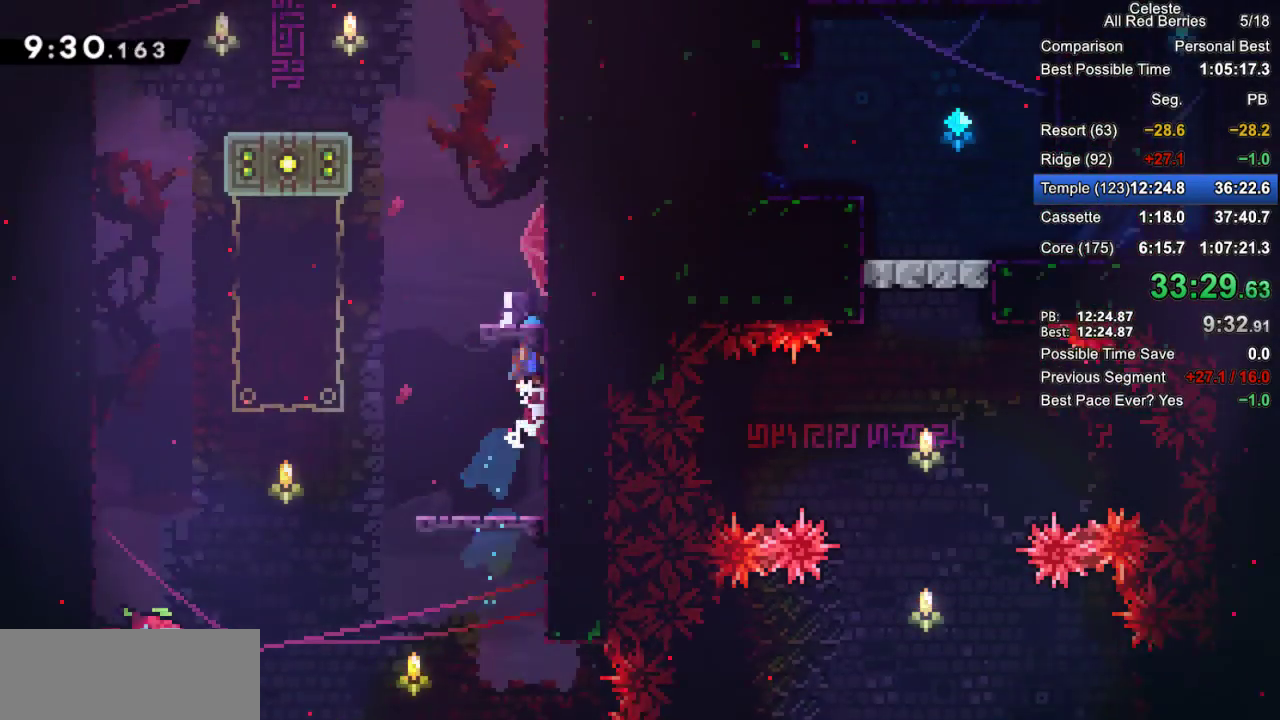
{"keys": ["grab", "jump2", "right"], "events": [[167, "jump2", "up"], [217, "grab", "up"], [217, "jump", "up"], [217, "right", "up"], [450, "grab", "down"], [500, "jump2", "down"], [500, "right", "down"]]}